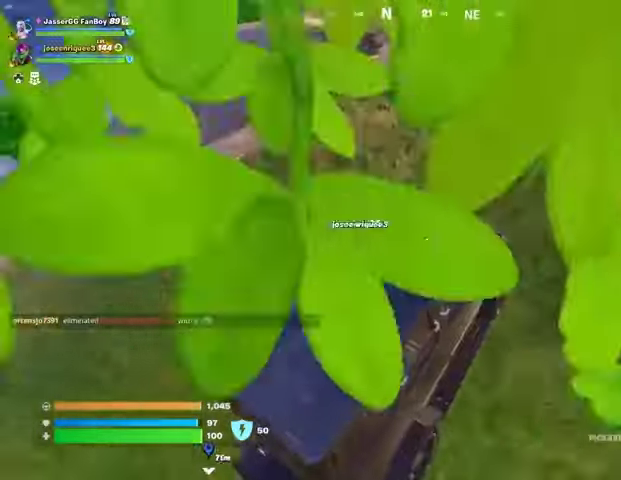
Gameplay with a controller (PlayStation layout); each line is a JSON object with the inputs held at the frame after it. "events" lists button and stick changes between this image and that frame as [ms after this image, input, new state], when the widget could be followed in between.
{"buttons": [], "left_stick": "center", "right_stick": "center", "events": [[300, "right_stick", "right"], [467, "right_stick", "center"]]}
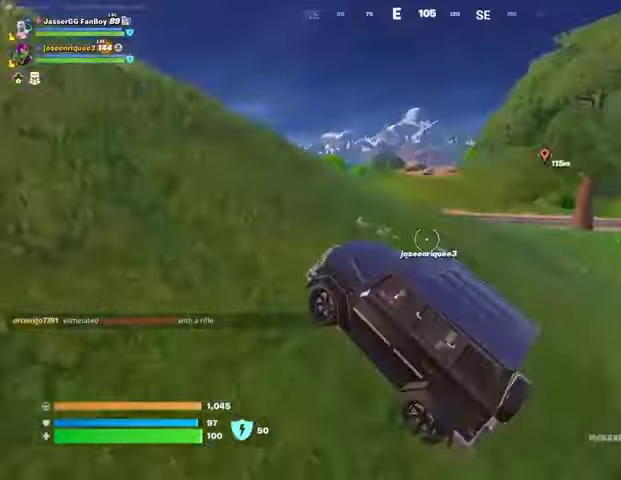
{"buttons": [], "left_stick": "center", "right_stick": "center", "events": []}
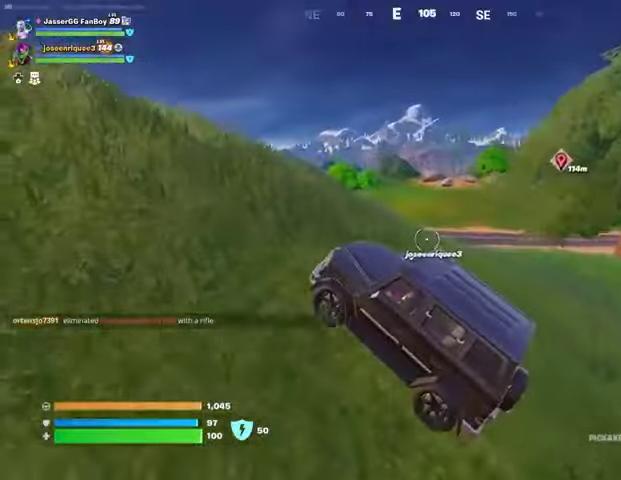
{"buttons": [], "left_stick": "center", "right_stick": "center", "events": [[267, "R1", "down"], [300, "right_stick", "left"], [367, "R1", "up"], [400, "right_stick", "center"]]}
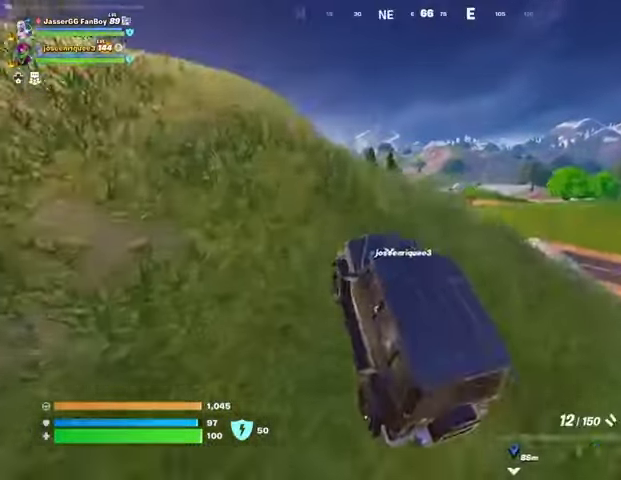
{"buttons": [], "left_stick": "center", "right_stick": "center", "events": []}
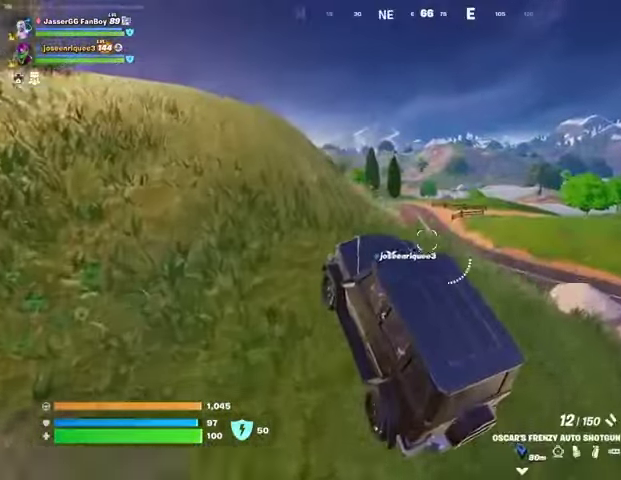
{"buttons": [], "left_stick": "center", "right_stick": "center", "events": [[233, "right_stick", "left"], [367, "right_stick", "center"]]}
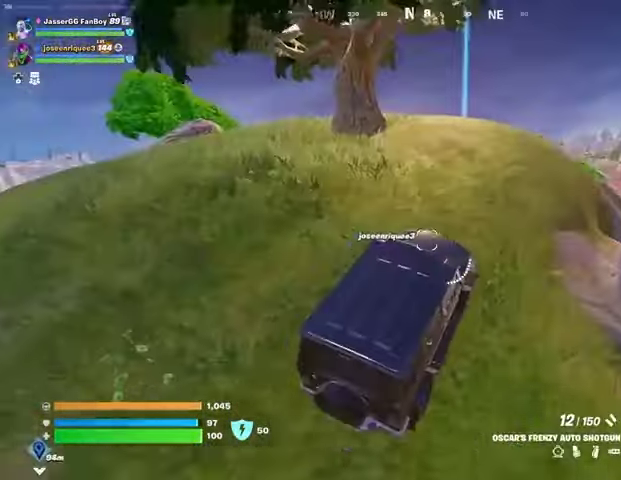
{"buttons": [], "left_stick": "center", "right_stick": "center", "events": []}
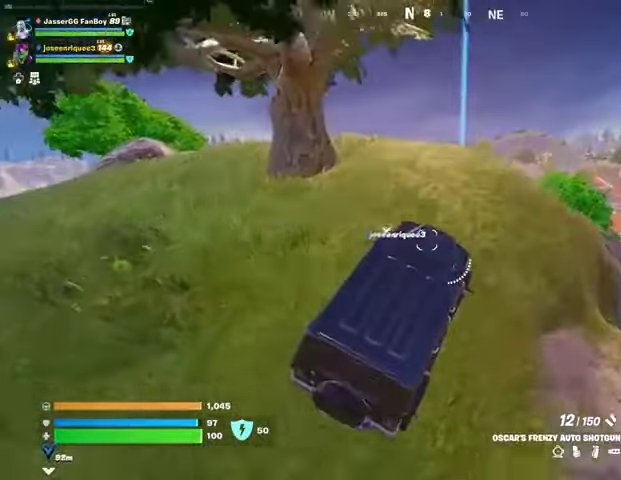
{"buttons": [], "left_stick": "center", "right_stick": "center", "events": []}
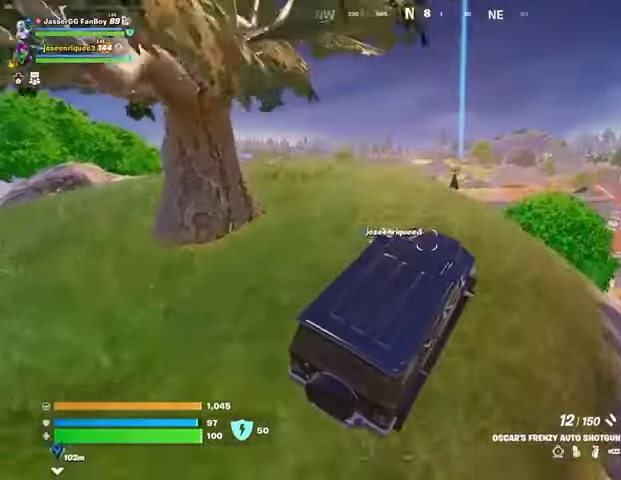
{"buttons": ["SQUARE"], "left_stick": "center", "right_stick": "center", "events": [[233, "SQUARE", "down"]]}
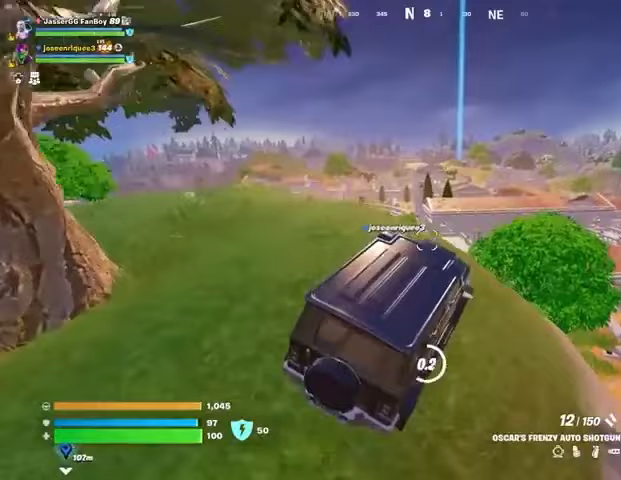
{"buttons": ["SQUARE"], "left_stick": "left", "right_stick": "center", "events": [[67, "SQUARE", "up"], [300, "SQUARE", "down"], [433, "left_stick", "left"]]}
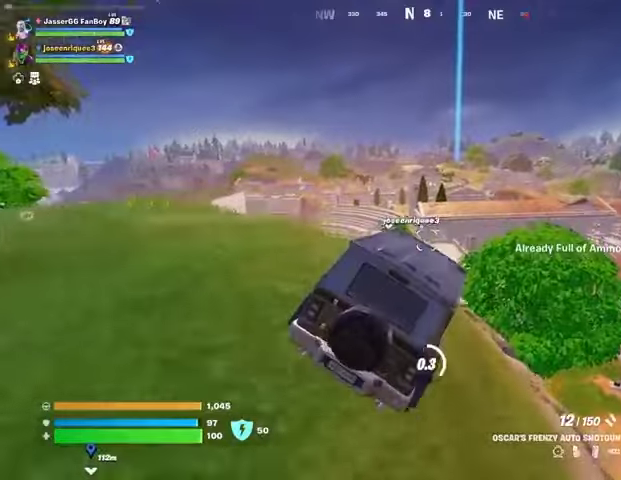
{"buttons": [], "left_stick": "down-left", "right_stick": "center", "events": [[33, "left_stick", "down-left"], [400, "SQUARE", "up"]]}
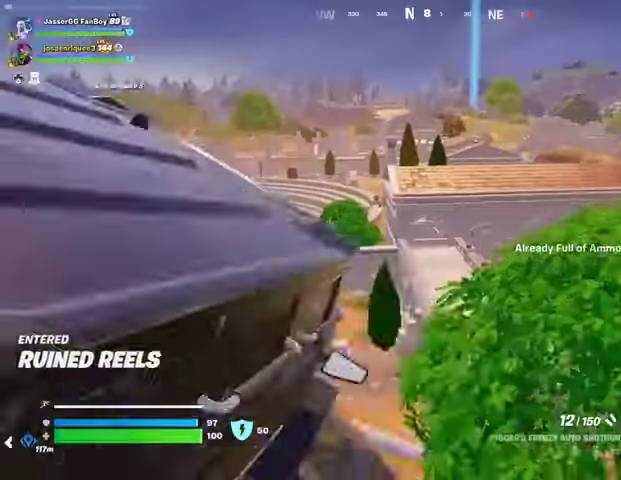
{"buttons": [], "left_stick": "down-left", "right_stick": "center", "events": [[200, "L1", "down"], [200, "right_stick", "right"], [267, "right_stick", "center"], [300, "L1", "up"], [367, "L1", "down"], [433, "L1", "up"]]}
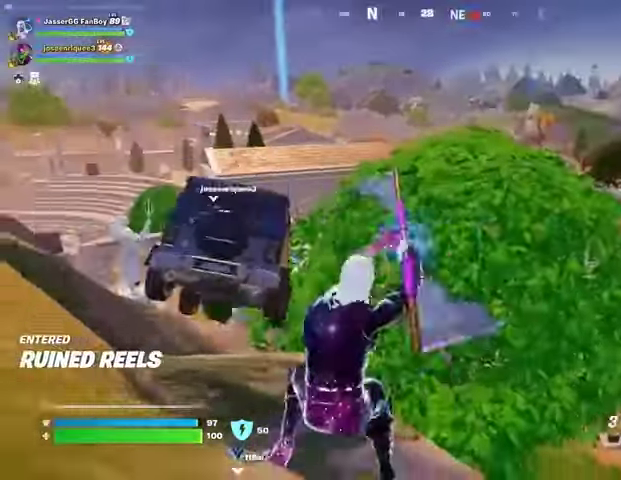
{"buttons": [], "left_stick": "up-right", "right_stick": "up-left", "events": [[67, "L3", "down"], [67, "left_stick", "up"], [100, "right_stick", "right"], [167, "L3", "up"], [167, "left_stick", "up-right"], [200, "right_stick", "center"], [267, "CROSS", "down"], [367, "CROSS", "up"], [500, "right_stick", "up-left"]]}
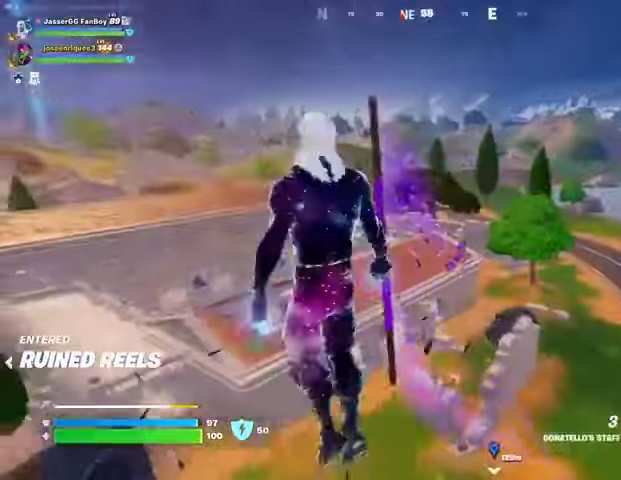
{"buttons": [], "left_stick": "up", "right_stick": "up"}
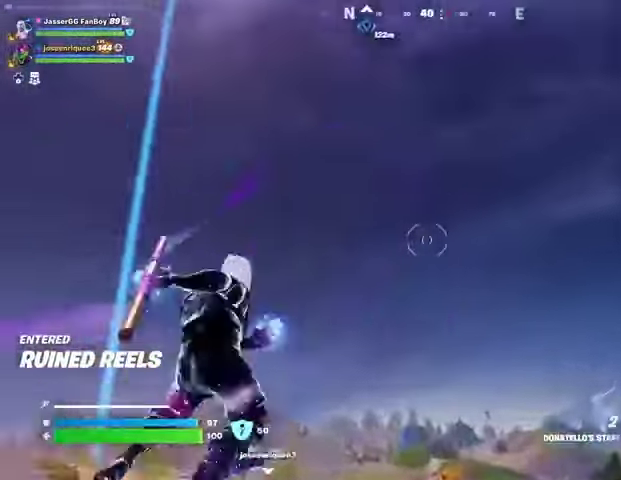
{"buttons": [], "left_stick": "right", "right_stick": "center", "events": [[67, "left_stick", "up-right"], [67, "right_stick", "down"], [167, "left_stick", "right"], [367, "right_stick", "center"]]}
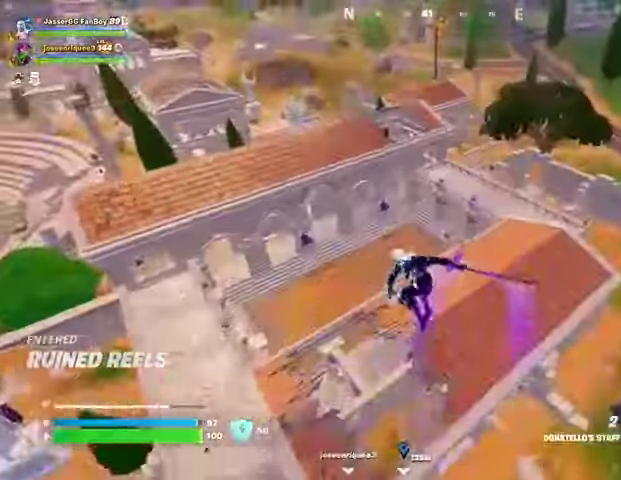
{"buttons": [], "left_stick": "right", "right_stick": "up", "events": [[467, "right_stick", "up"]]}
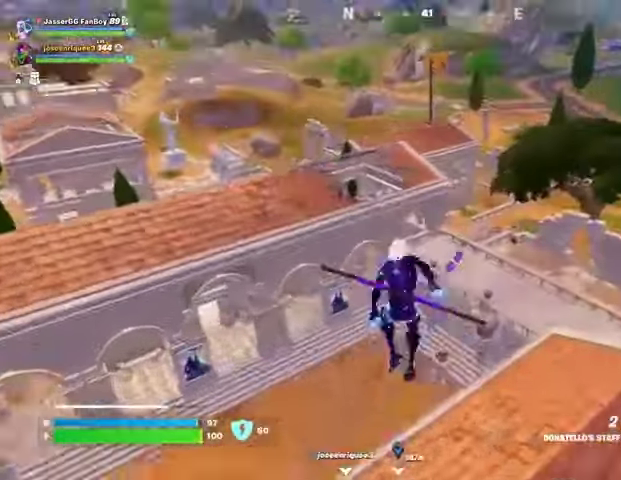
{"buttons": [], "left_stick": "right", "right_stick": "right", "events": [[33, "right_stick", "center"], [400, "right_stick", "right"]]}
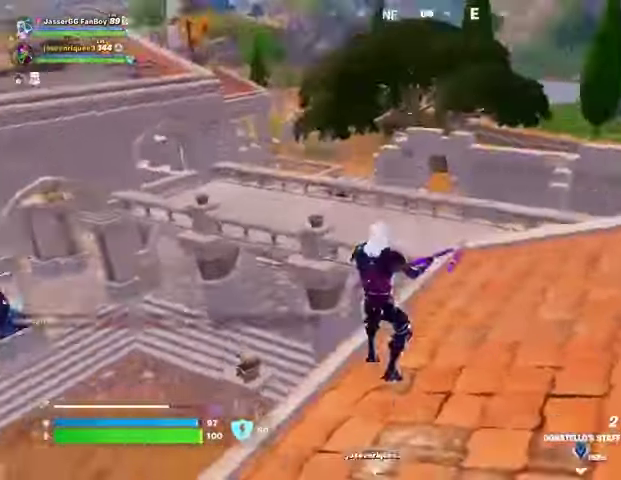
{"buttons": [], "left_stick": "up", "right_stick": "center", "events": [[33, "left_stick", "up-right"], [33, "right_stick", "center"], [267, "CROSS", "down"], [300, "CROSS", "up"], [300, "left_stick", "up"]]}
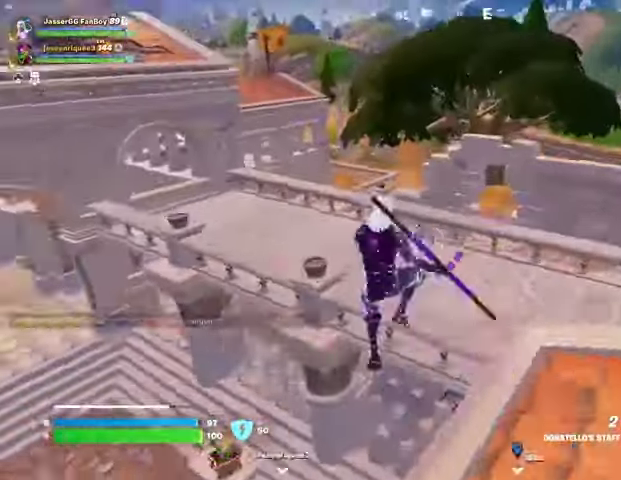
{"buttons": ["R1"], "left_stick": "center", "right_stick": "left", "events": [[100, "DPAD_DOWN", "down"], [200, "DPAD_DOWN", "up"], [267, "DPAD_DOWN", "down"], [367, "DPAD_DOWN", "up"], [400, "right_stick", "left"], [433, "left_stick", "right"], [467, "R1", "down"], [500, "left_stick", "center"]]}
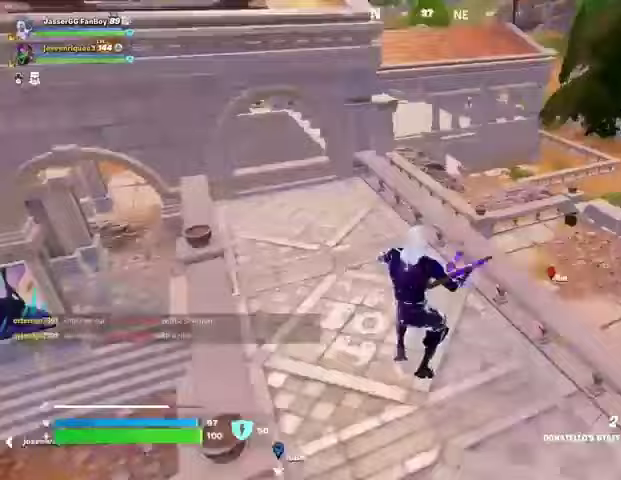
{"buttons": [], "left_stick": "right", "right_stick": "down-left", "events": [[33, "R1", "up"], [33, "right_stick", "center"], [100, "R1", "down"], [133, "left_stick", "up-right"], [200, "R1", "up"], [233, "left_stick", "down-right"], [300, "CROSS", "down"], [300, "left_stick", "down-left"], [333, "CROSS", "up"], [400, "left_stick", "right"], [433, "right_stick", "down-left"]]}
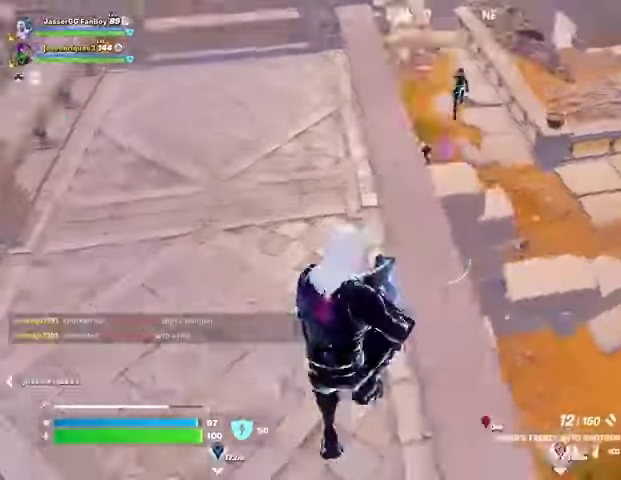
{"buttons": [], "left_stick": "left", "right_stick": "up", "events": [[67, "right_stick", "center"], [100, "left_stick", "down"], [167, "left_stick", "down-left"], [167, "right_stick", "up"], [267, "left_stick", "left"], [267, "right_stick", "center"], [433, "right_stick", "up"]]}
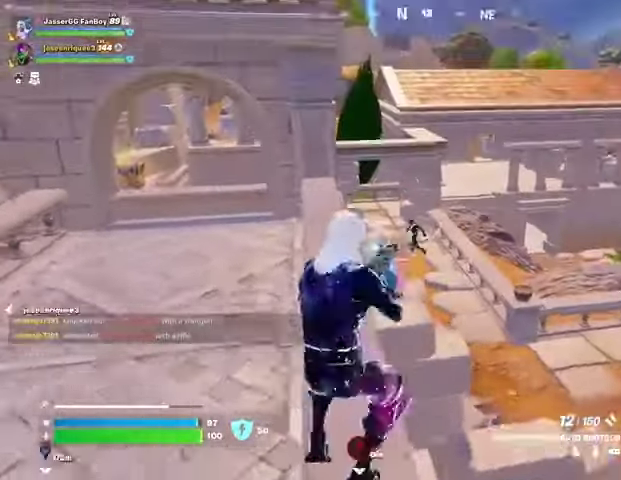
{"buttons": ["L2"], "left_stick": "up-right", "right_stick": "center", "events": [[33, "R2", "down"], [67, "R2", "up"], [67, "right_stick", "center"], [100, "left_stick", "up-right"], [167, "R1", "down"], [233, "R1", "up"], [467, "L2", "down"]]}
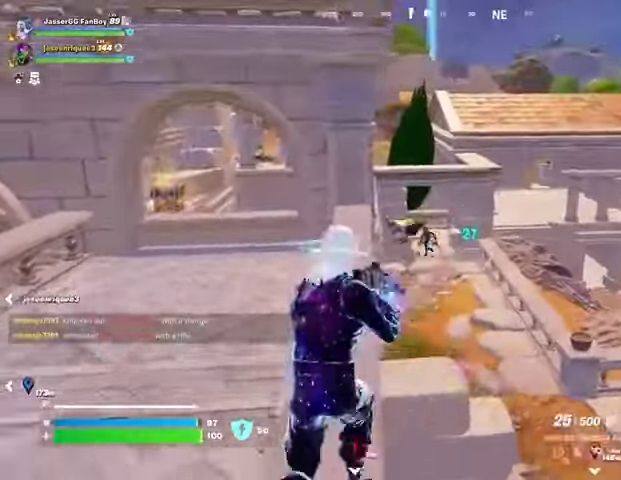
{"buttons": [], "left_stick": "up", "right_stick": "center", "events": [[133, "R2", "down"], [167, "R3", "down"], [267, "R3", "up"], [267, "right_stick", "left"], [300, "left_stick", "up"], [333, "L2", "up"], [333, "R3", "down"], [433, "R2", "up"], [433, "R3", "up"], [500, "right_stick", "center"]]}
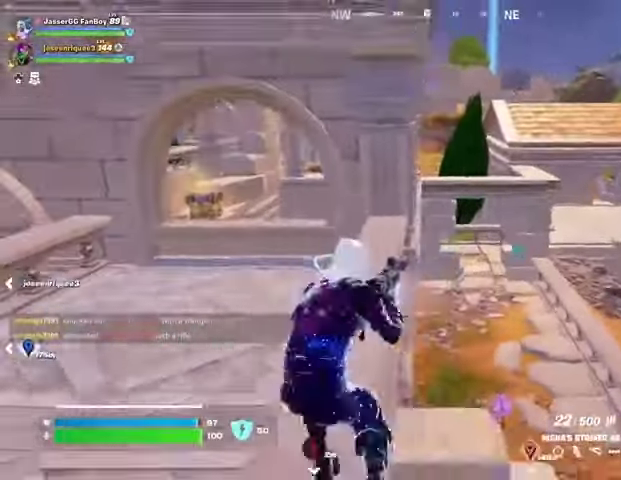
{"buttons": [], "left_stick": "down", "right_stick": "up-left", "events": [[33, "L3", "down"], [33, "left_stick", "up-right"], [167, "L3", "up"], [267, "left_stick", "down"], [300, "L1", "down"], [367, "L1", "up"], [433, "L1", "down"], [433, "right_stick", "up-left"], [500, "L1", "up"]]}
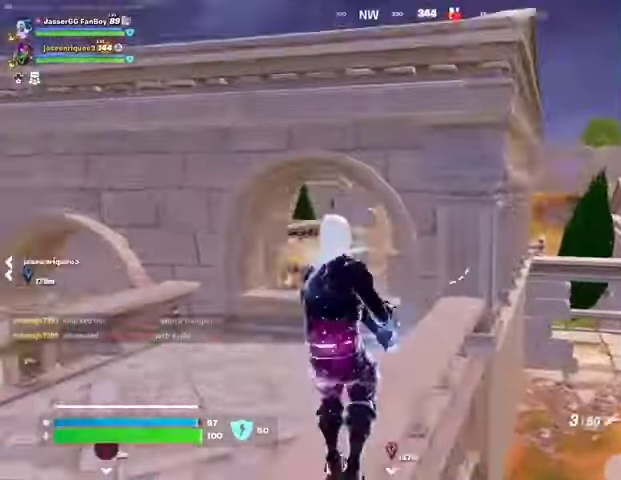
{"buttons": ["L1"], "left_stick": "down-left", "right_stick": "up-right", "events": [[33, "CROSS", "down"], [33, "right_stick", "center"], [100, "CROSS", "up"], [100, "left_stick", "down-left"], [267, "right_stick", "up"], [333, "right_stick", "center"], [467, "L1", "down"], [500, "right_stick", "up-right"]]}
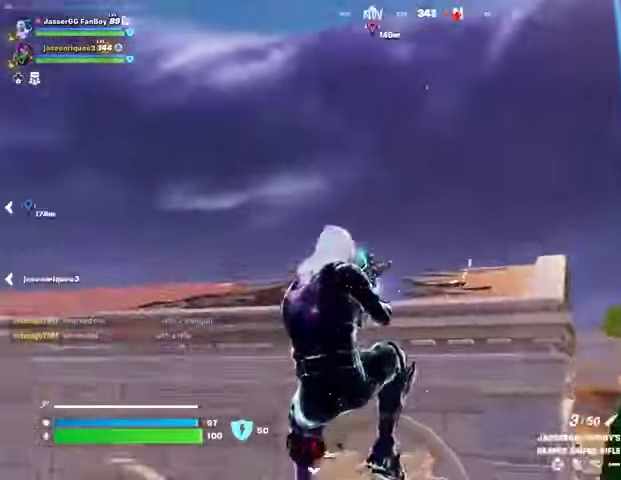
{"buttons": [], "left_stick": "down-left", "right_stick": "center", "events": [[33, "L1", "up"], [33, "left_stick", "down"], [67, "right_stick", "center"], [267, "right_stick", "up"], [300, "L2", "down"], [367, "left_stick", "down-left"], [367, "right_stick", "center"], [400, "L2", "up"]]}
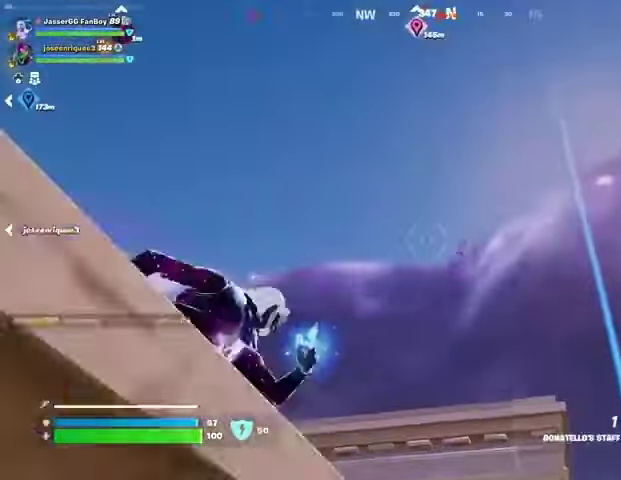
{"buttons": [], "left_stick": "up-right", "right_stick": "down", "events": [[167, "left_stick", "up"], [400, "left_stick", "up-right"], [400, "right_stick", "down"]]}
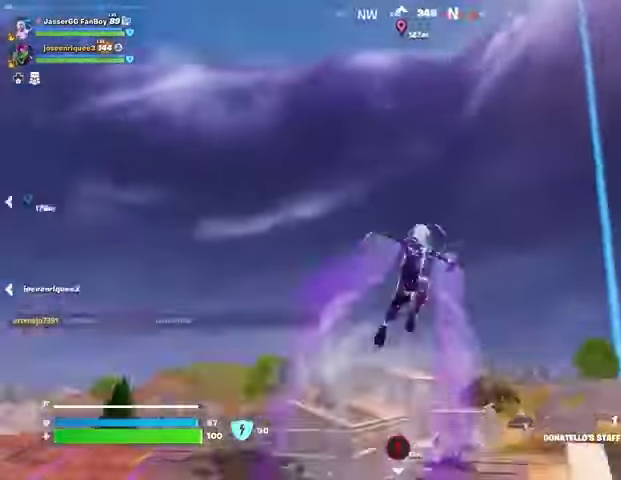
{"buttons": [], "left_stick": "down-right", "right_stick": "center", "events": [[33, "left_stick", "down-right"], [267, "right_stick", "center"]]}
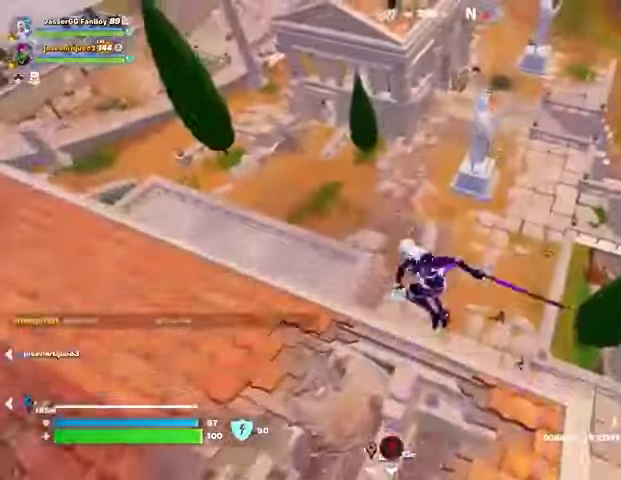
{"buttons": [], "left_stick": "right", "right_stick": "center", "events": [[200, "right_stick", "right"], [233, "R1", "down"], [300, "R1", "up"], [367, "R1", "down"], [400, "left_stick", "right"], [433, "R1", "up"], [467, "right_stick", "center"]]}
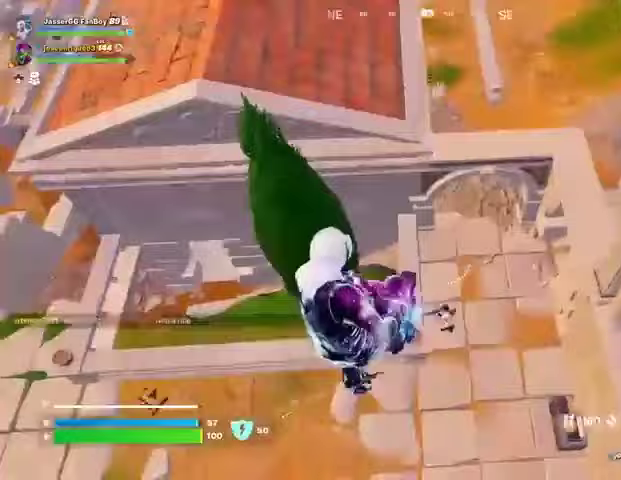
{"buttons": [], "left_stick": "up-right", "right_stick": "up-right", "events": [[167, "right_stick", "right"], [233, "left_stick", "up-right"], [267, "right_stick", "center"], [367, "right_stick", "up-right"], [400, "R2", "down"], [467, "R2", "up"]]}
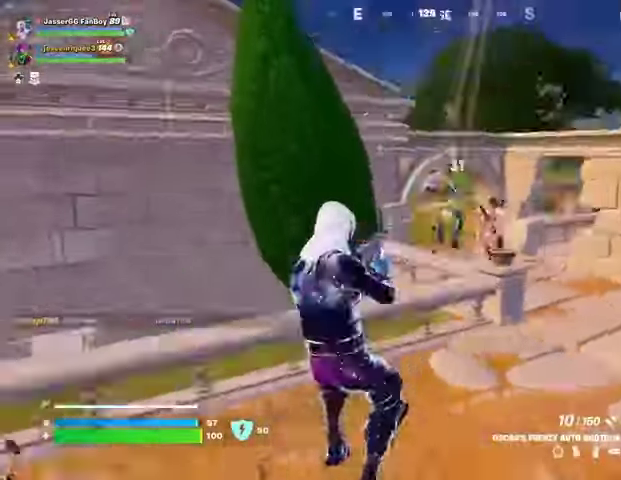
{"buttons": ["L3"], "left_stick": "up-right", "right_stick": "right", "events": [[67, "right_stick", "center"], [200, "left_stick", "up"], [233, "right_stick", "up"], [300, "R1", "down"], [300, "R2", "down"], [333, "left_stick", "center"], [333, "right_stick", "down-left"], [367, "R1", "up"], [367, "R2", "up"], [433, "left_stick", "up-right"], [467, "right_stick", "right"], [500, "L3", "down"]]}